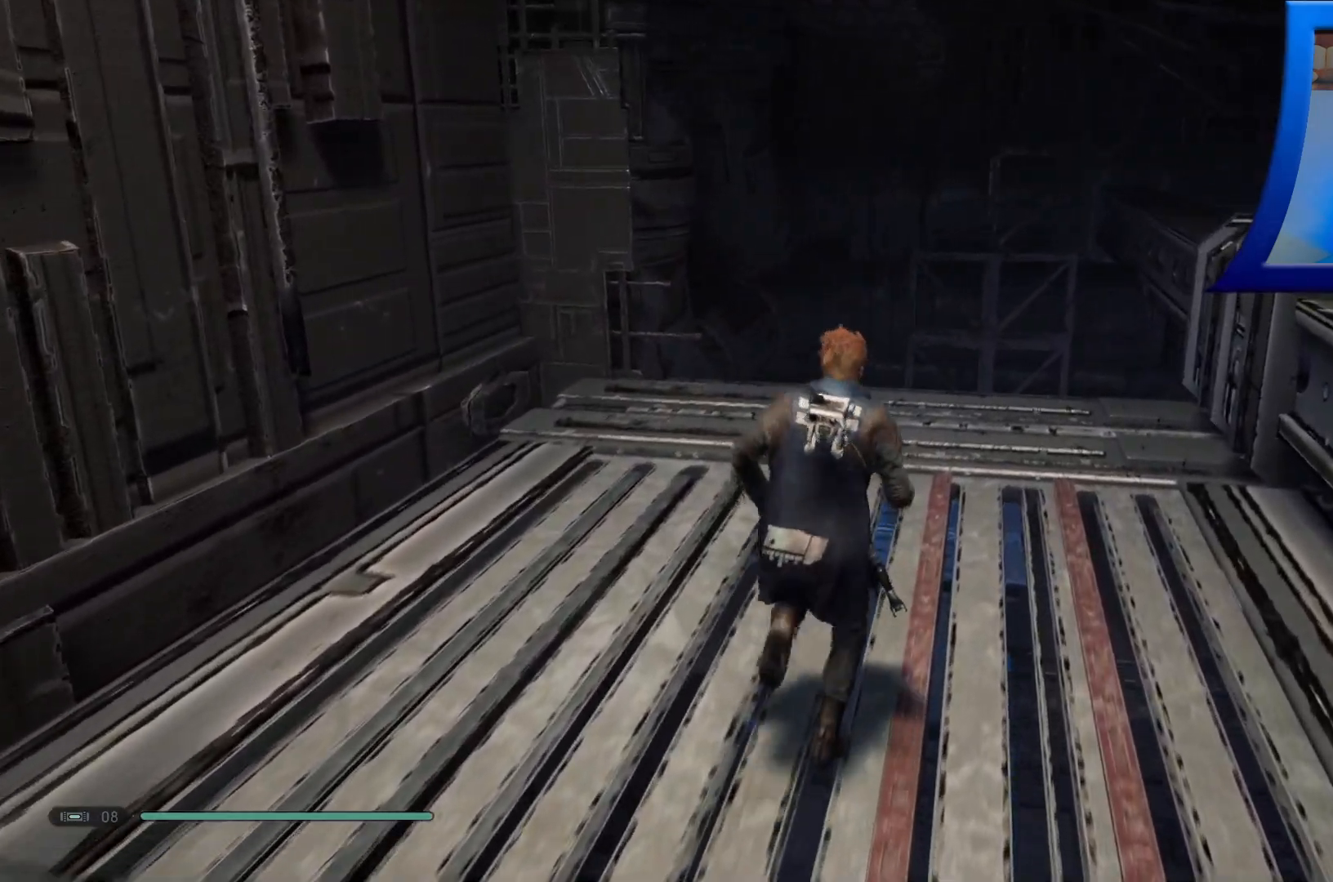
Gameplay with a controller (Xbox layout); each line is a JSON object with the inputs held at the frame after it. "events" lists button and stick changes between this image and that frame as [ms after this image, input, new state], when the widget could be followed in between.
{"buttons": [], "left_stick": "up", "right_stick": "center", "events": []}
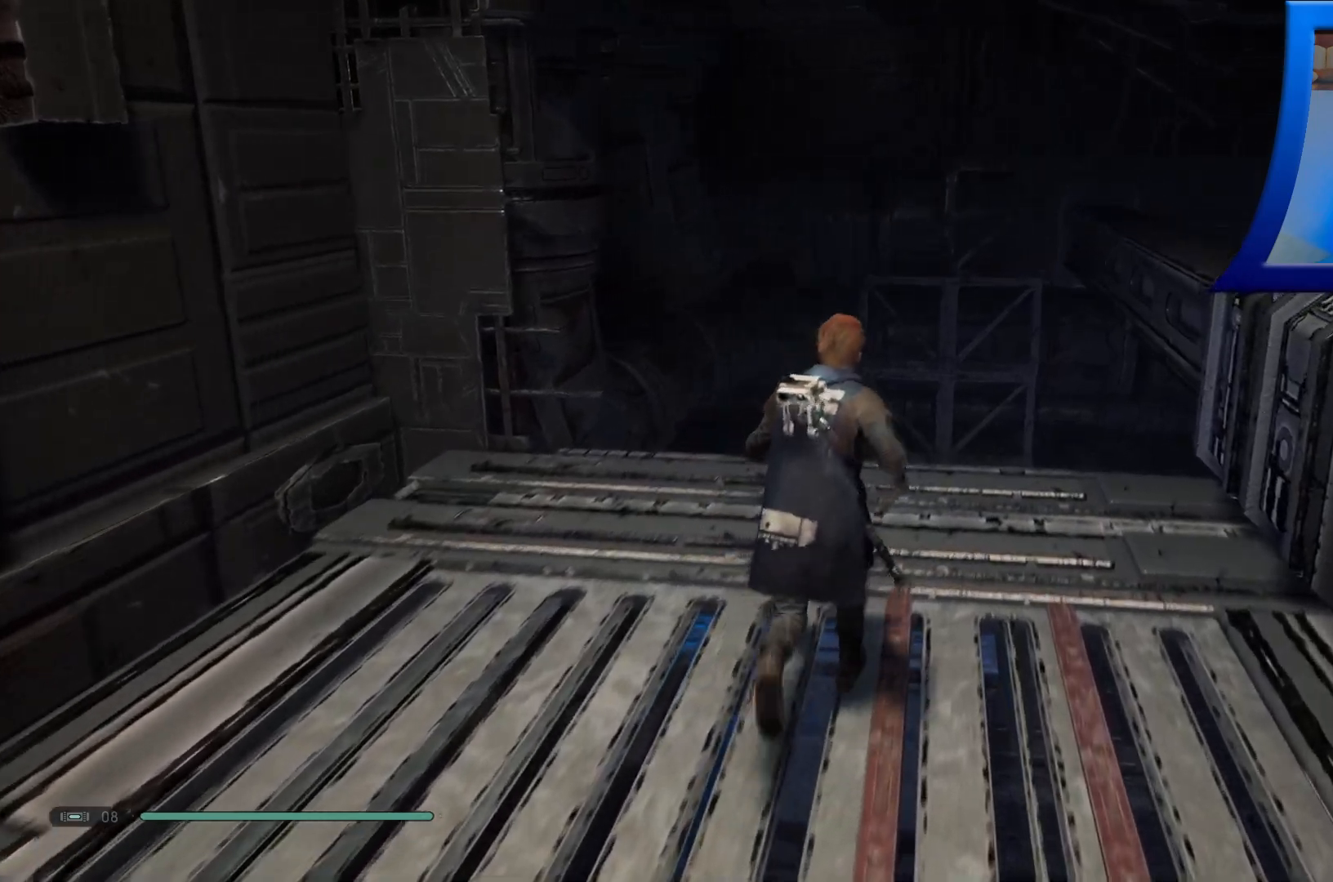
{"buttons": ["A"], "left_stick": "up-right", "right_stick": "center", "events": [[433, "left_stick", "up-right"], [483, "A", "down"]]}
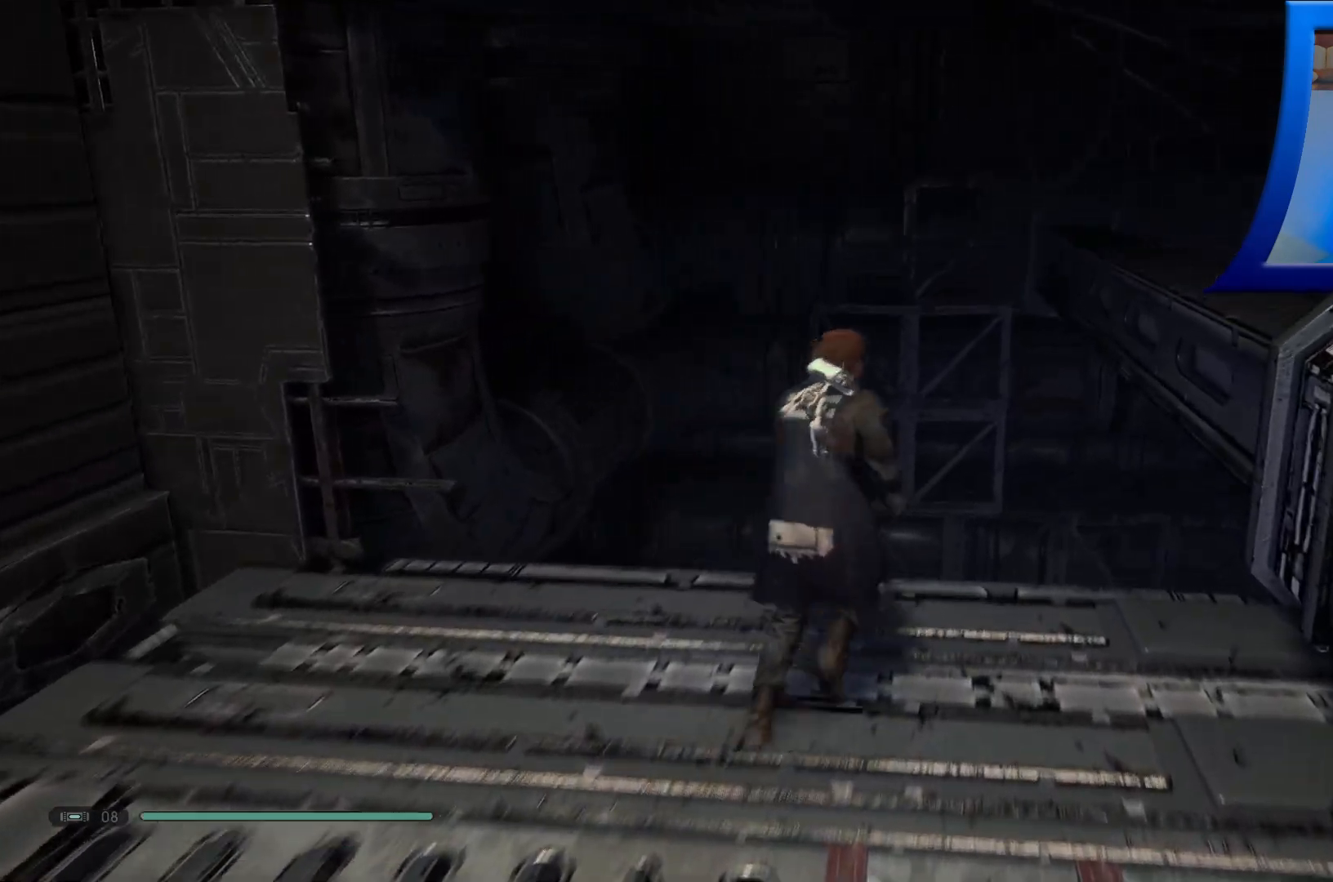
{"buttons": [], "left_stick": "up-right", "right_stick": "center", "events": [[383, "A", "up"]]}
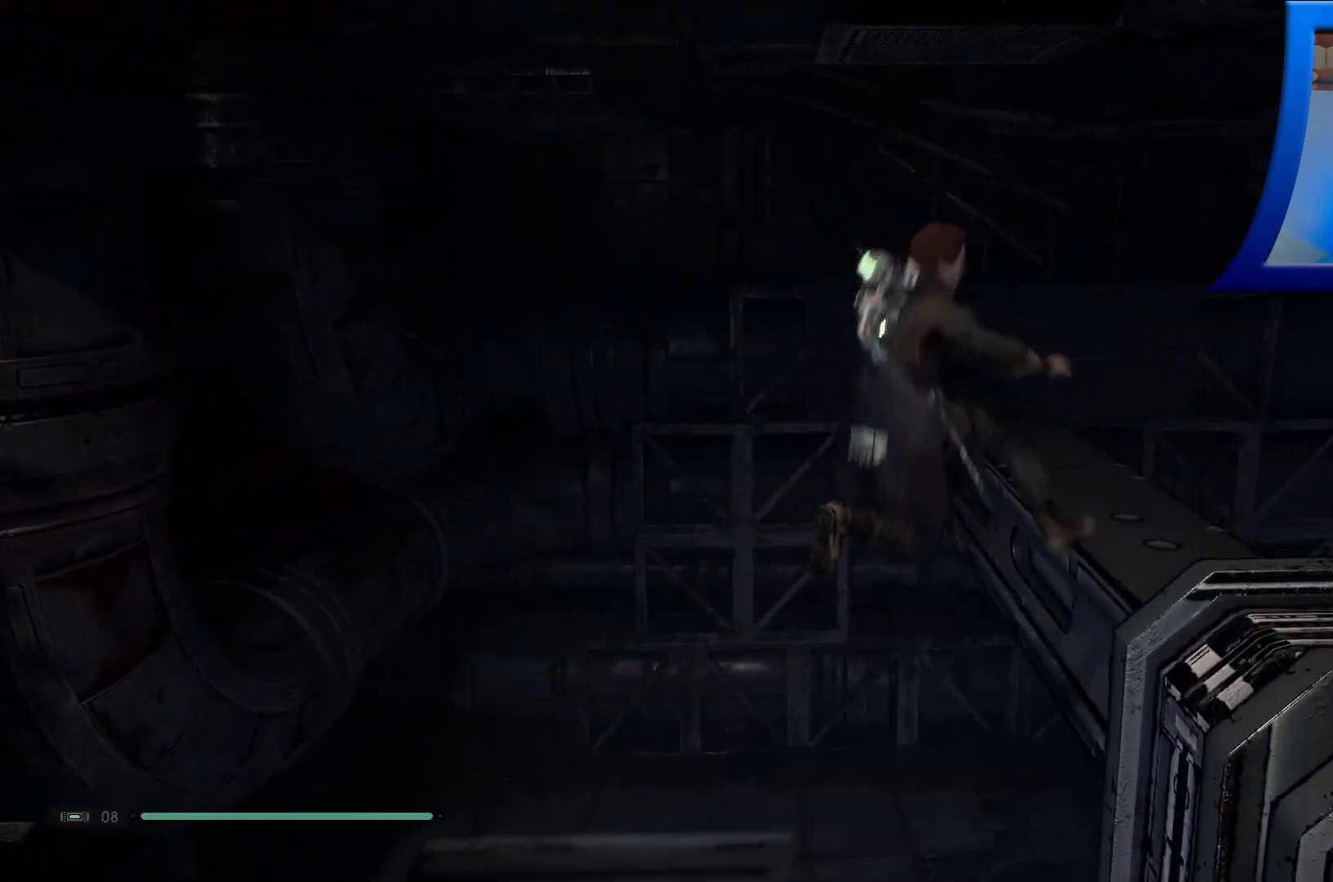
{"buttons": [], "left_stick": "up-right", "right_stick": "center", "events": [[33, "A", "down"], [133, "left_stick", "up"], [300, "A", "up"], [450, "left_stick", "up-right"]]}
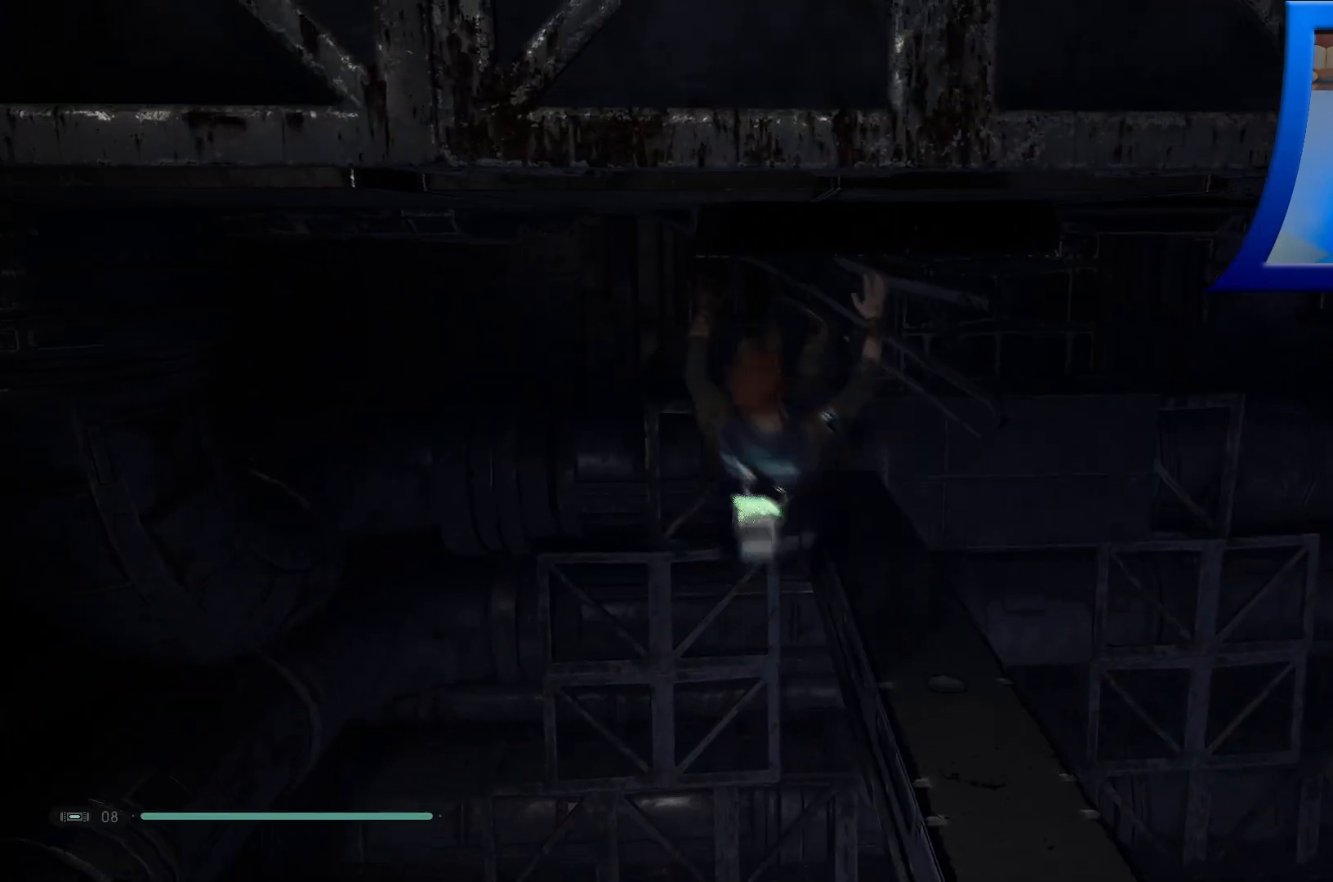
{"buttons": [], "left_stick": "up-right", "right_stick": "center", "events": []}
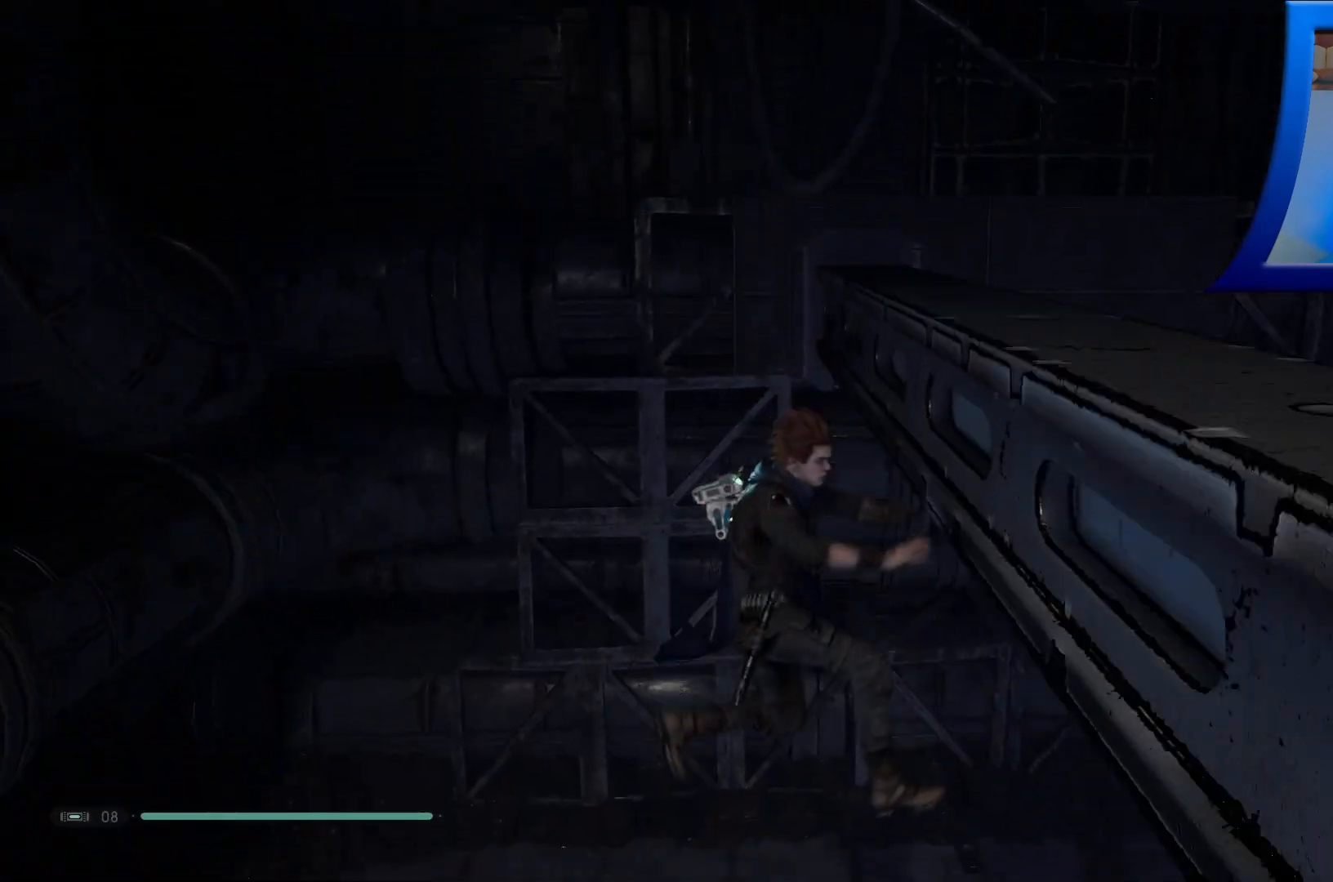
{"buttons": [], "left_stick": "up", "right_stick": "right", "events": [[33, "left_stick", "up"], [333, "right_stick", "right"]]}
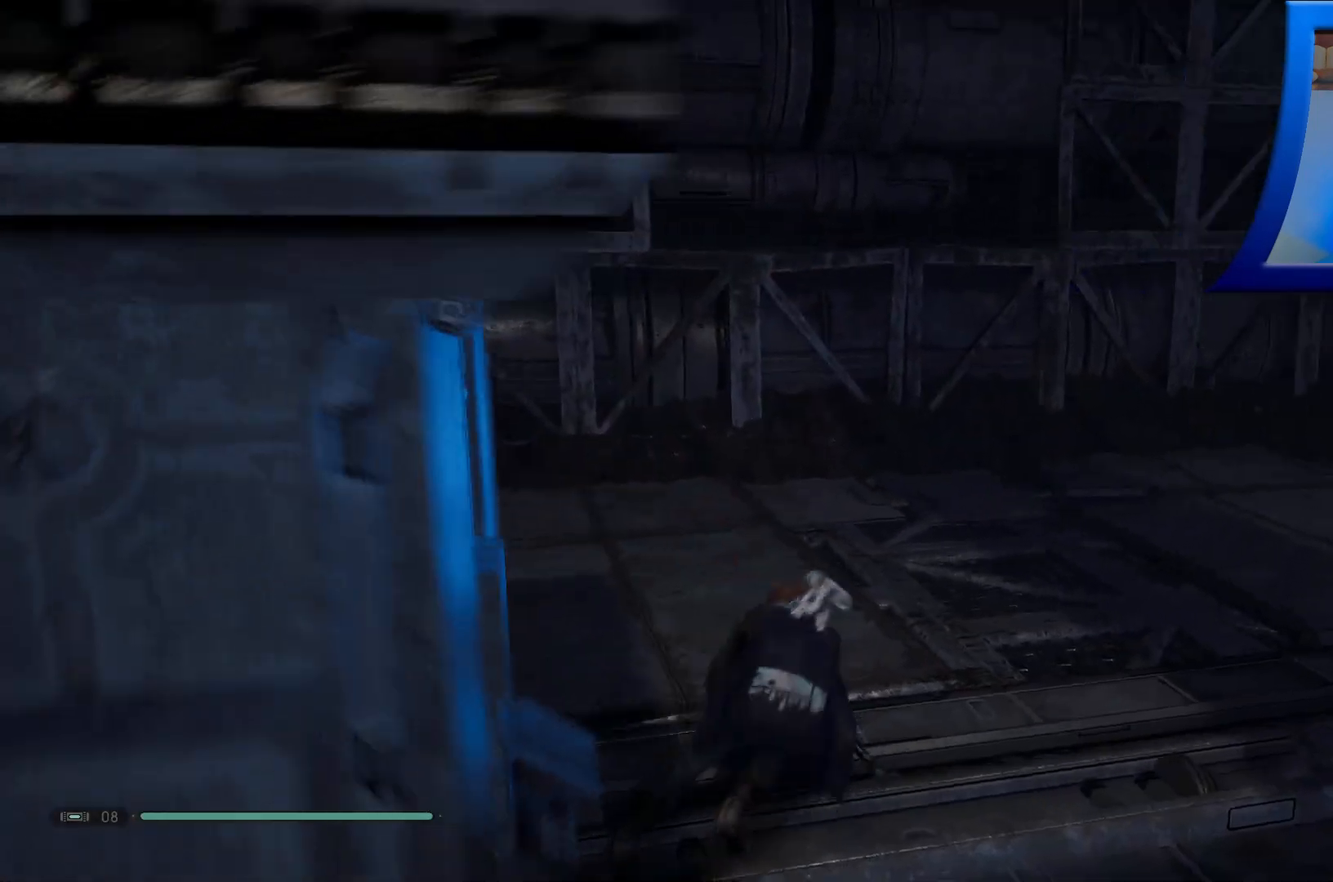
{"buttons": [], "left_stick": "up-left", "right_stick": "center", "events": [[467, "left_stick", "up-left"], [483, "right_stick", "center"]]}
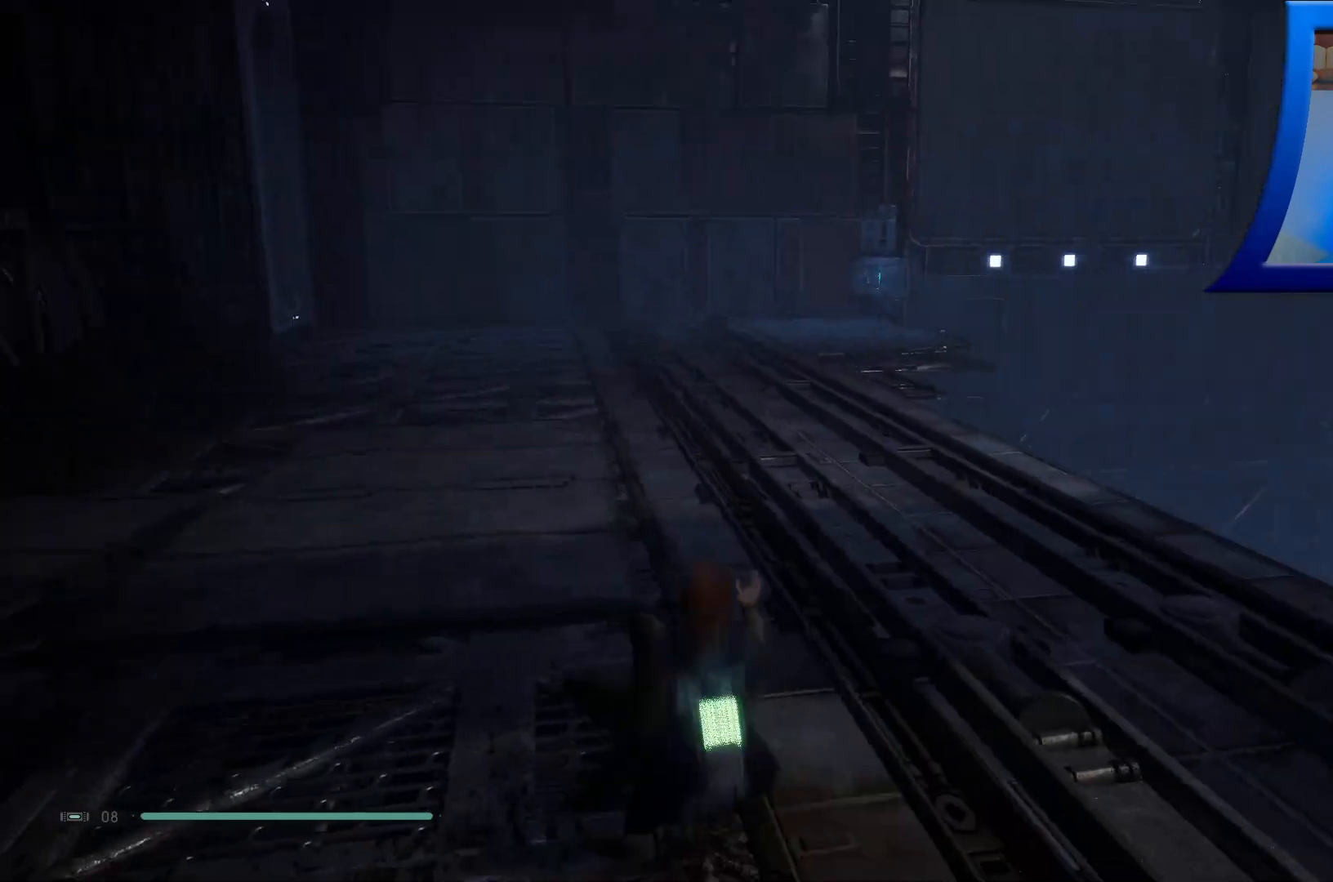
{"buttons": ["L3"], "left_stick": "up-left", "right_stick": "up", "events": [[383, "L3", "down"], [483, "right_stick", "up"]]}
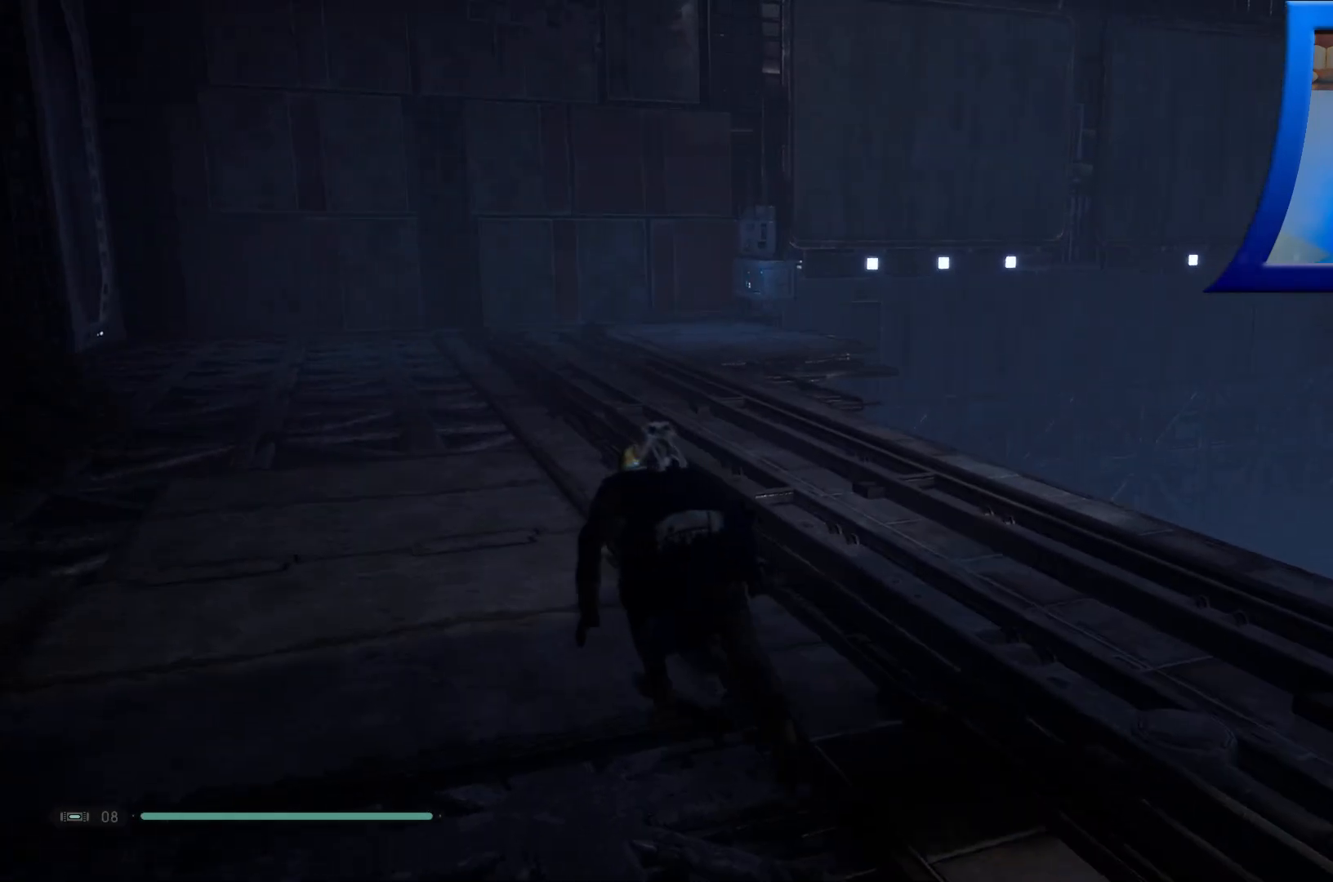
{"buttons": [], "left_stick": "up-left", "right_stick": "right", "events": [[17, "right_stick", "up-right"], [33, "L3", "up"], [250, "right_stick", "right"]]}
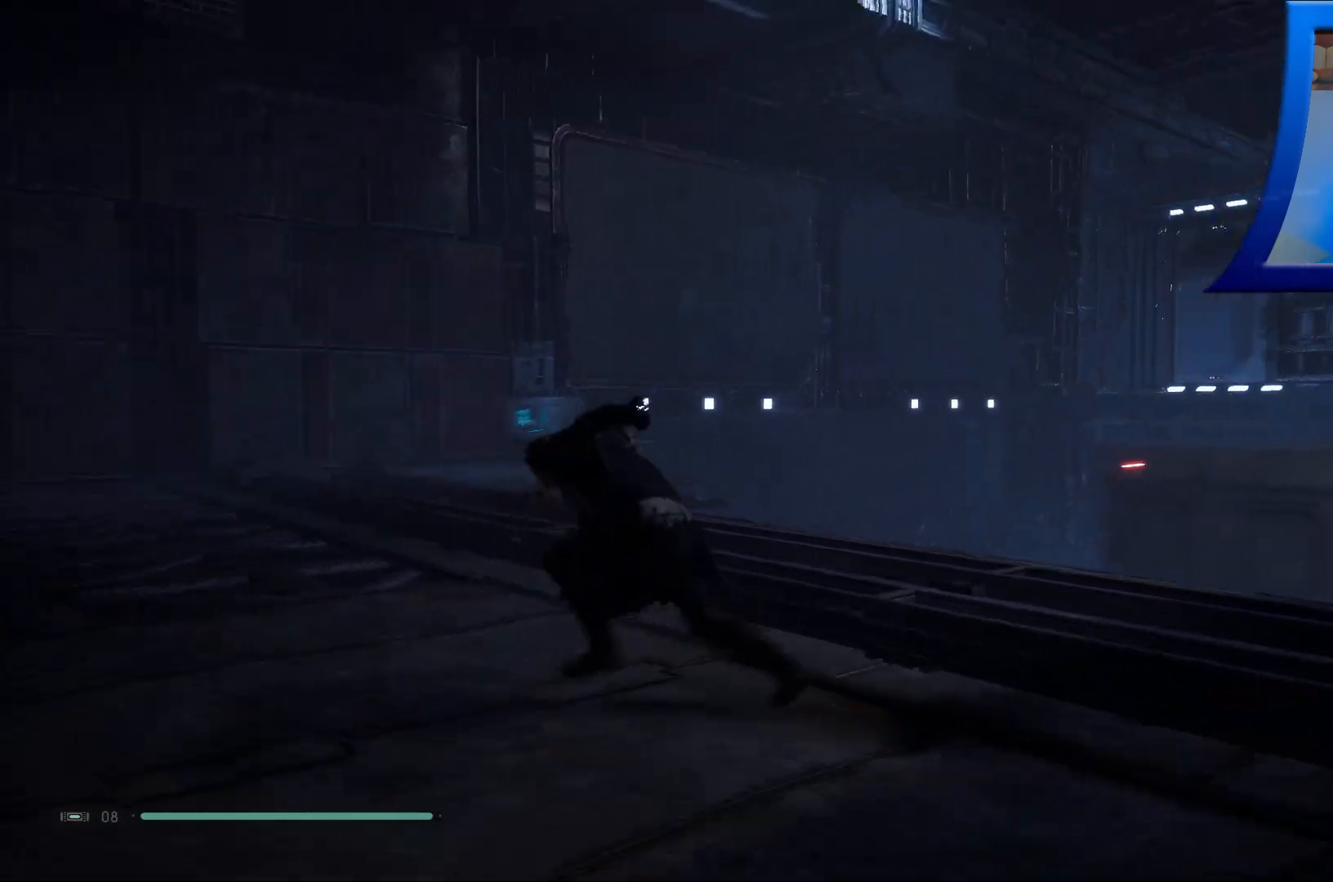
{"buttons": [], "left_stick": "left", "right_stick": "right", "events": [[17, "left_stick", "left"], [217, "right_stick", "center"], [300, "right_stick", "right"]]}
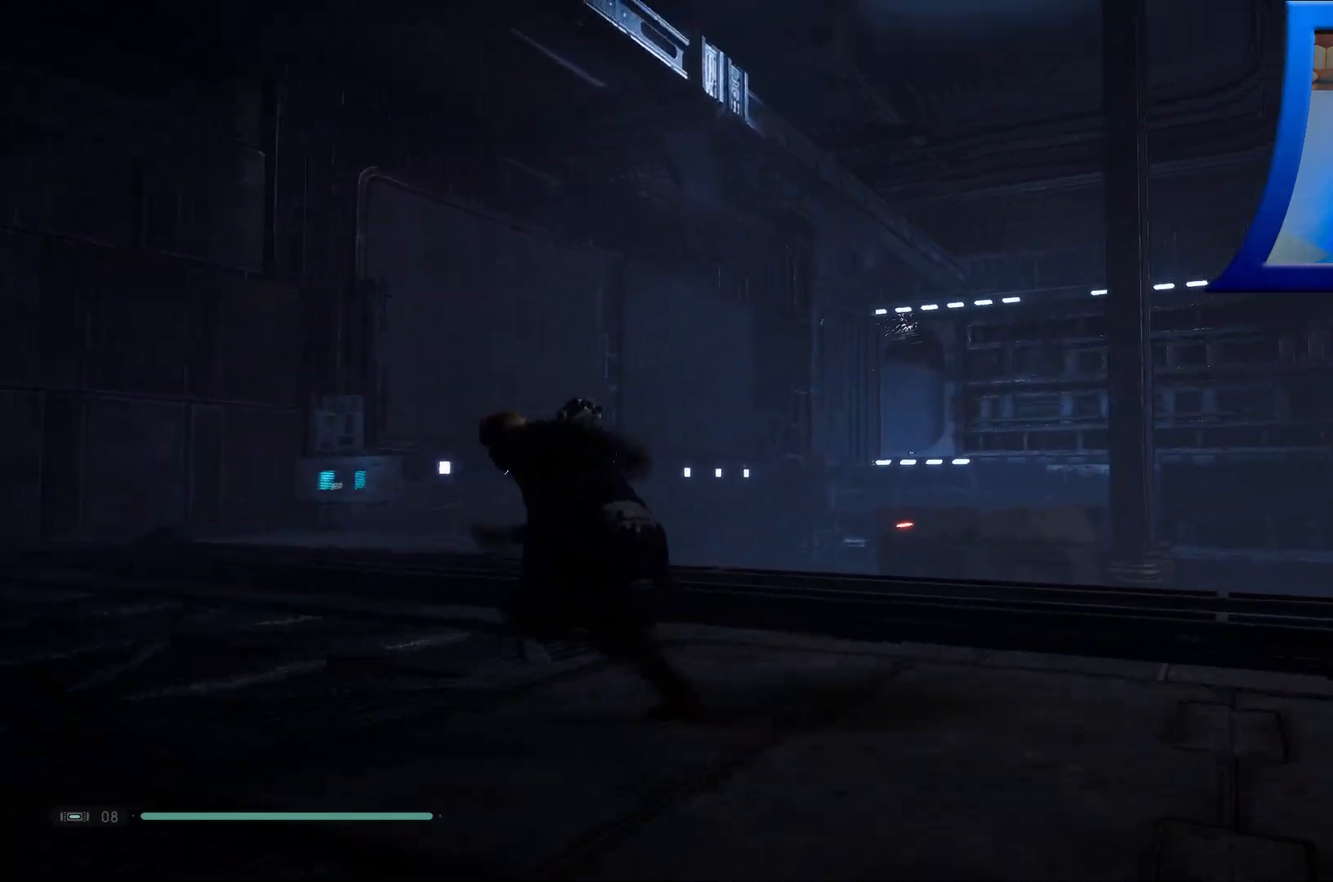
{"buttons": [], "left_stick": "left", "right_stick": "center", "events": [[417, "right_stick", "center"]]}
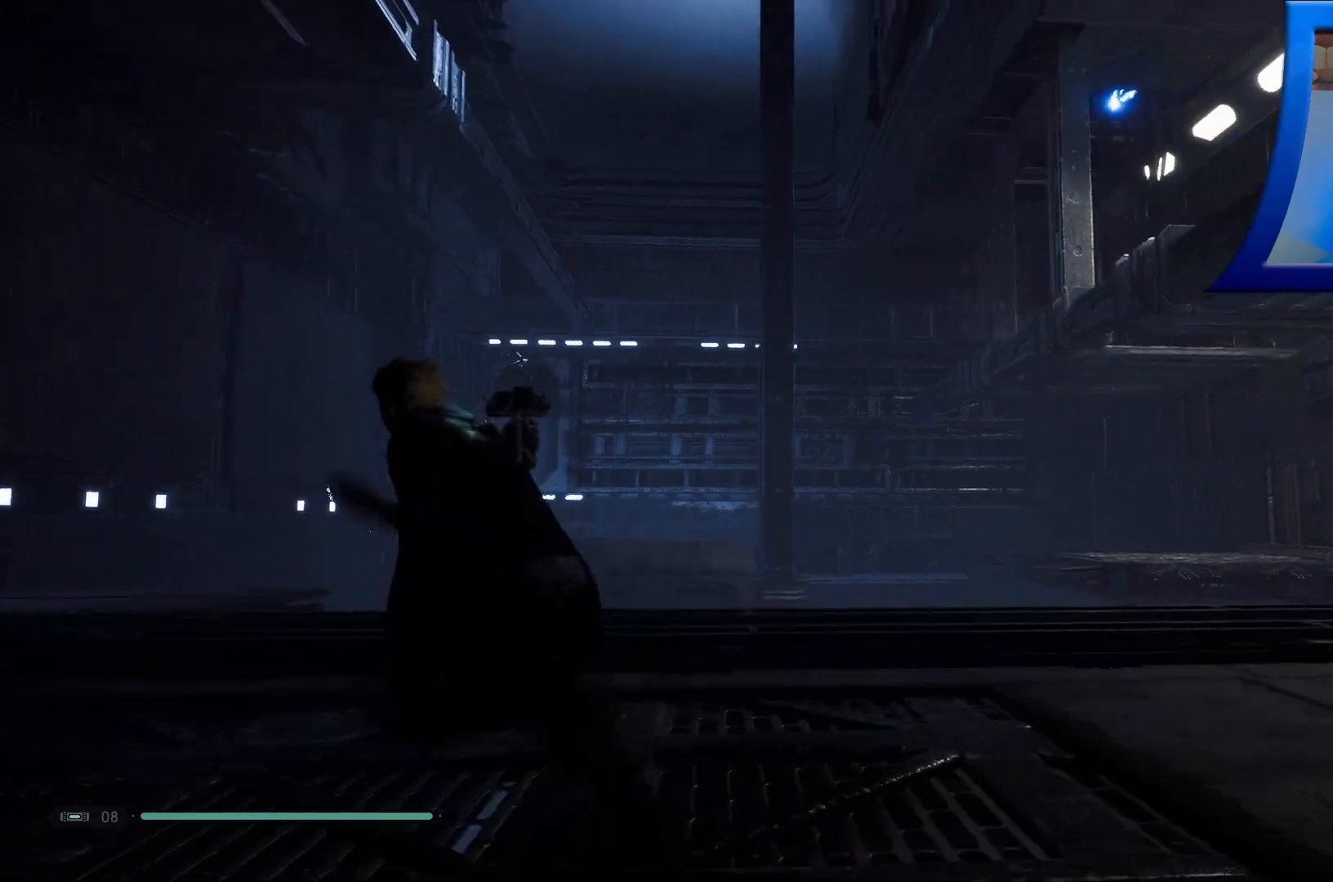
{"buttons": [], "left_stick": "left", "right_stick": "center", "events": []}
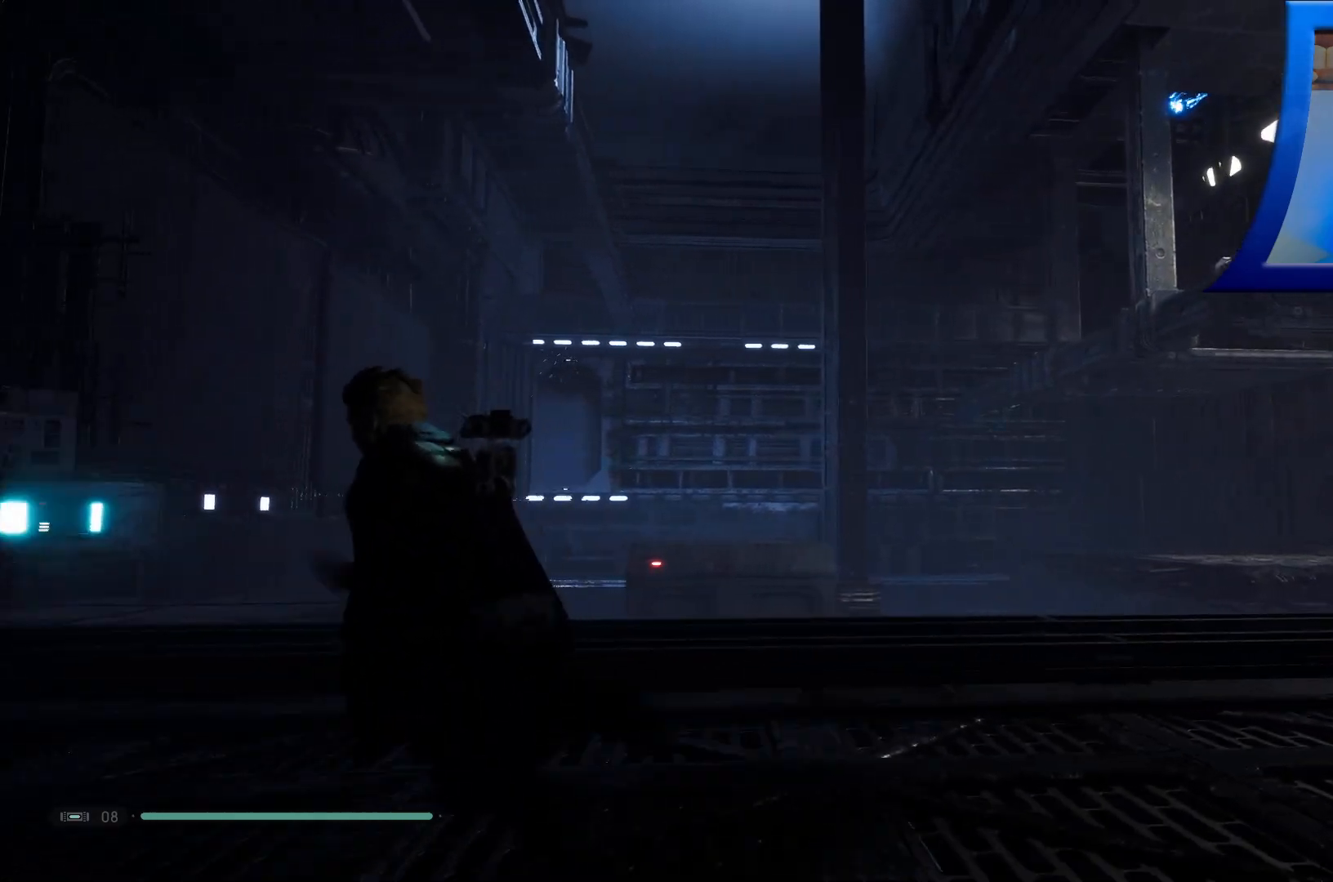
{"buttons": [], "left_stick": "left", "right_stick": "center", "events": []}
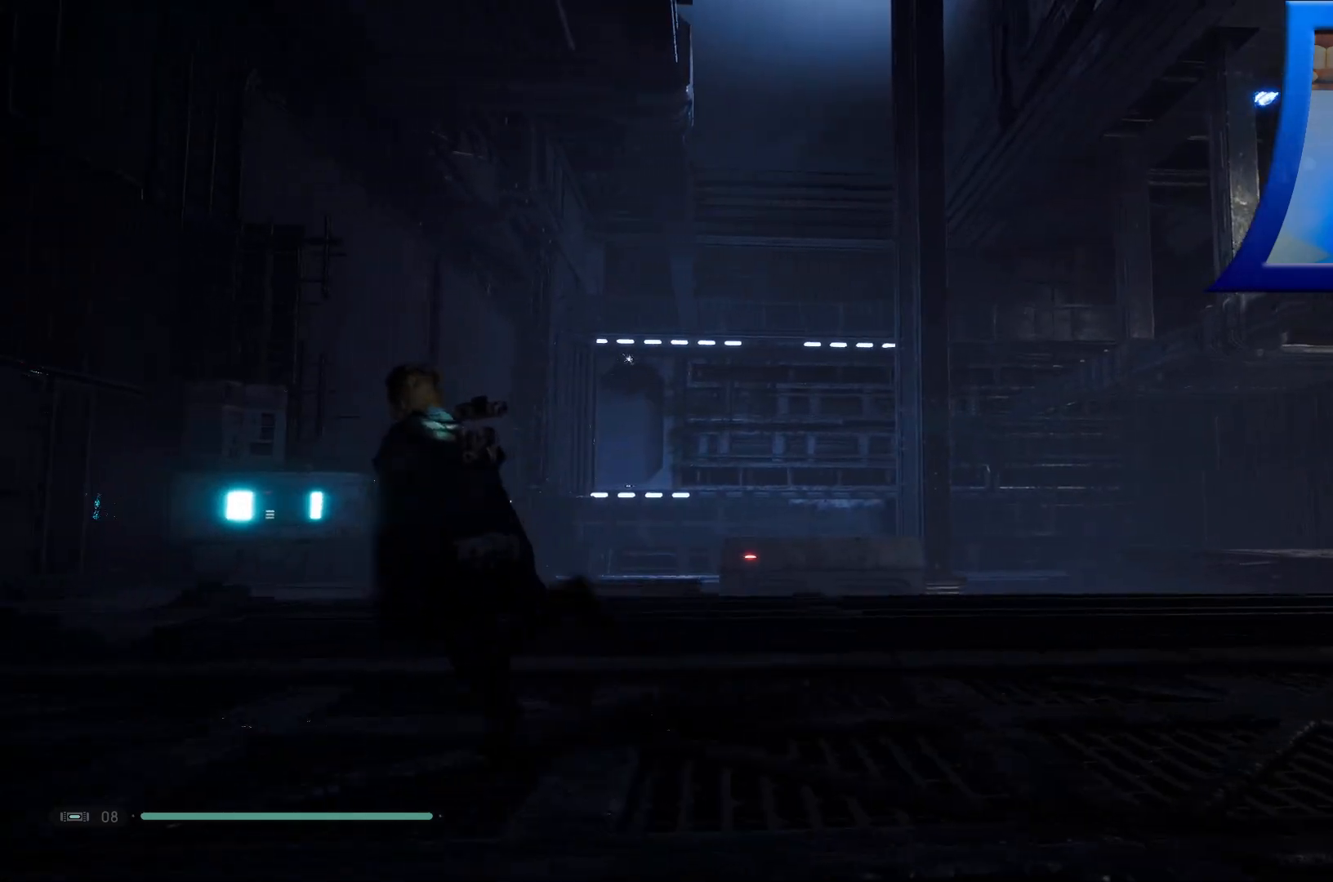
{"buttons": [], "left_stick": "up-left", "right_stick": "center", "events": [[150, "left_stick", "up-left"], [183, "right_stick", "down-left"], [400, "right_stick", "center"]]}
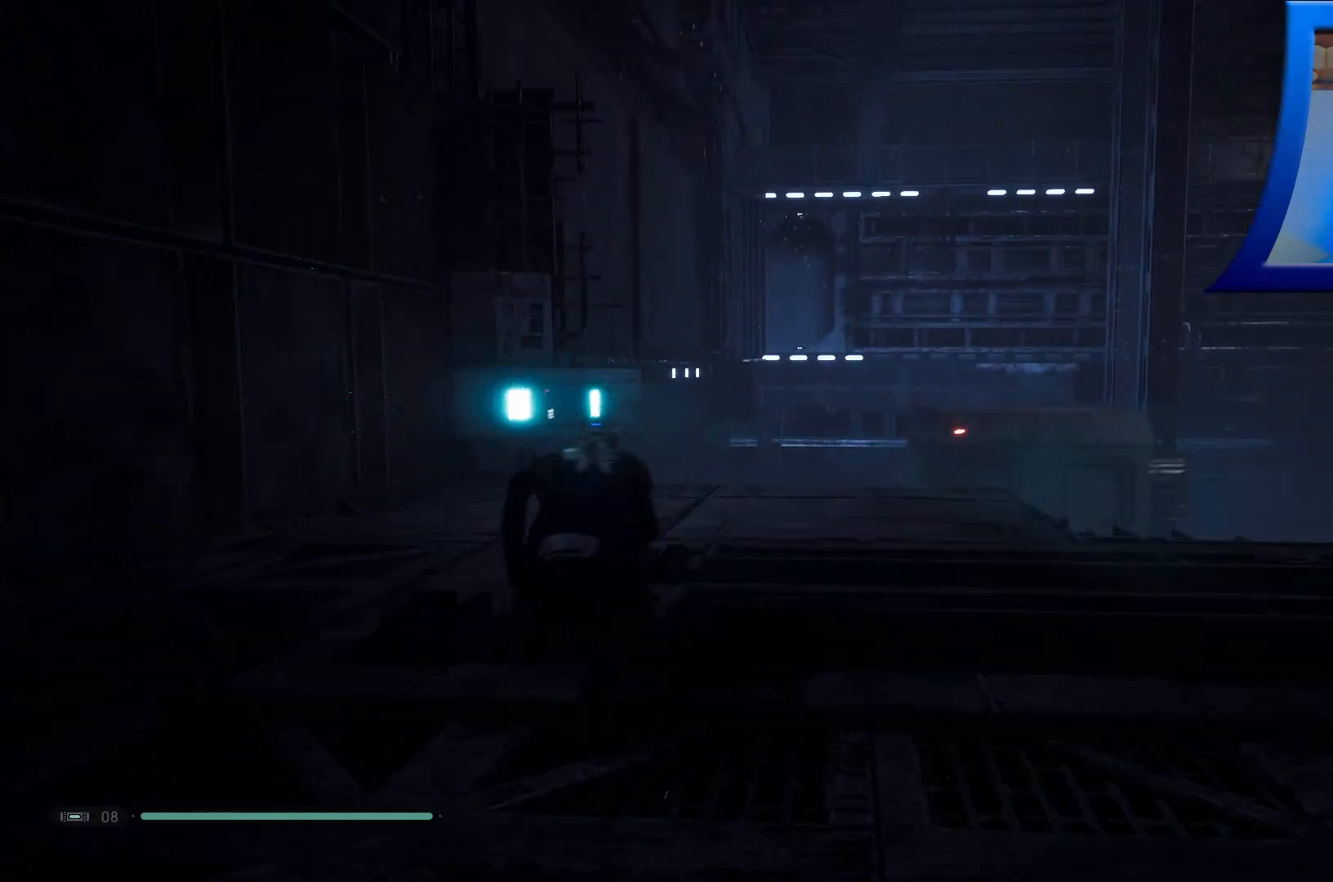
{"buttons": [], "left_stick": "up-left", "right_stick": "center", "events": []}
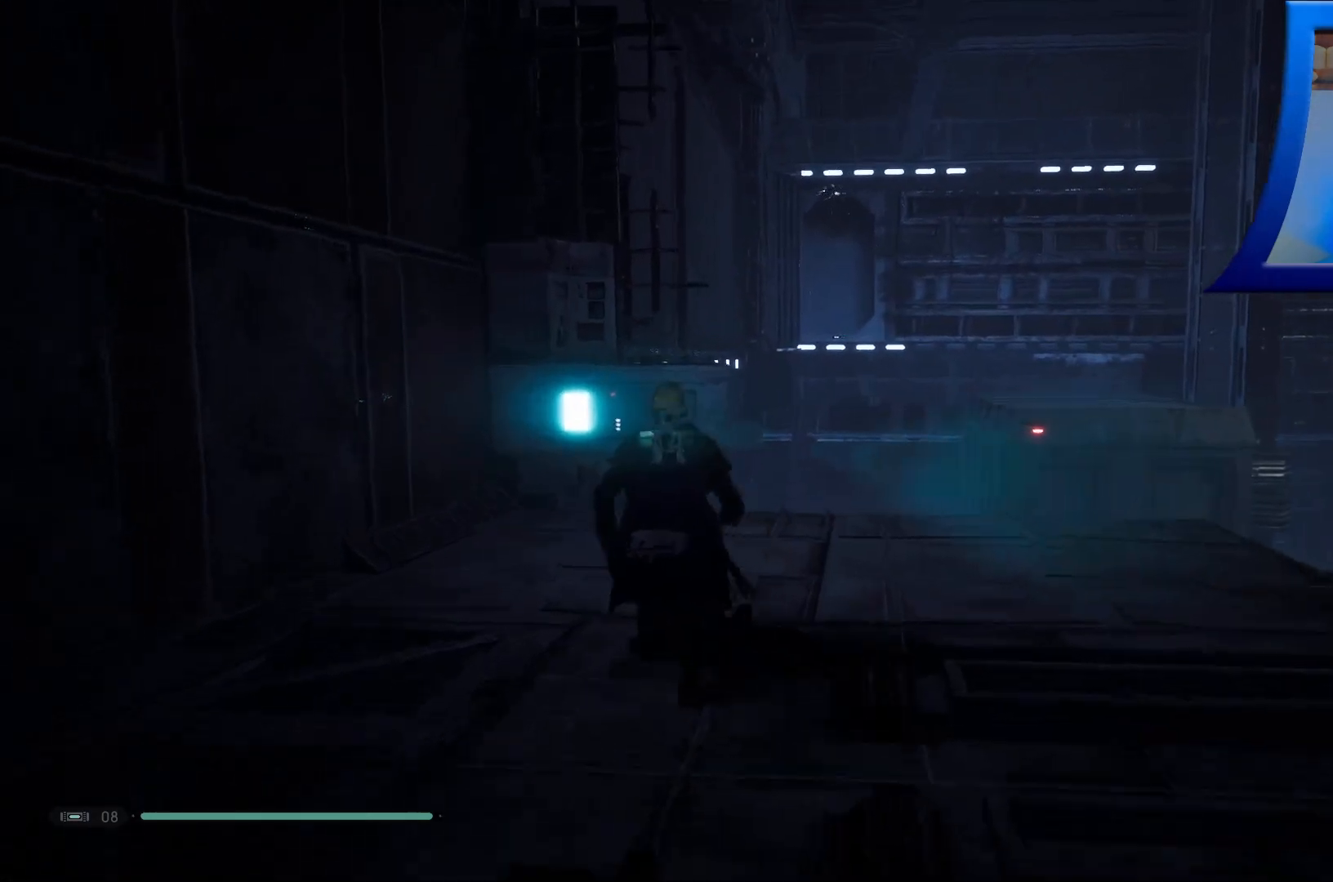
{"buttons": [], "left_stick": "center", "right_stick": "center", "events": [[200, "left_stick", "center"]]}
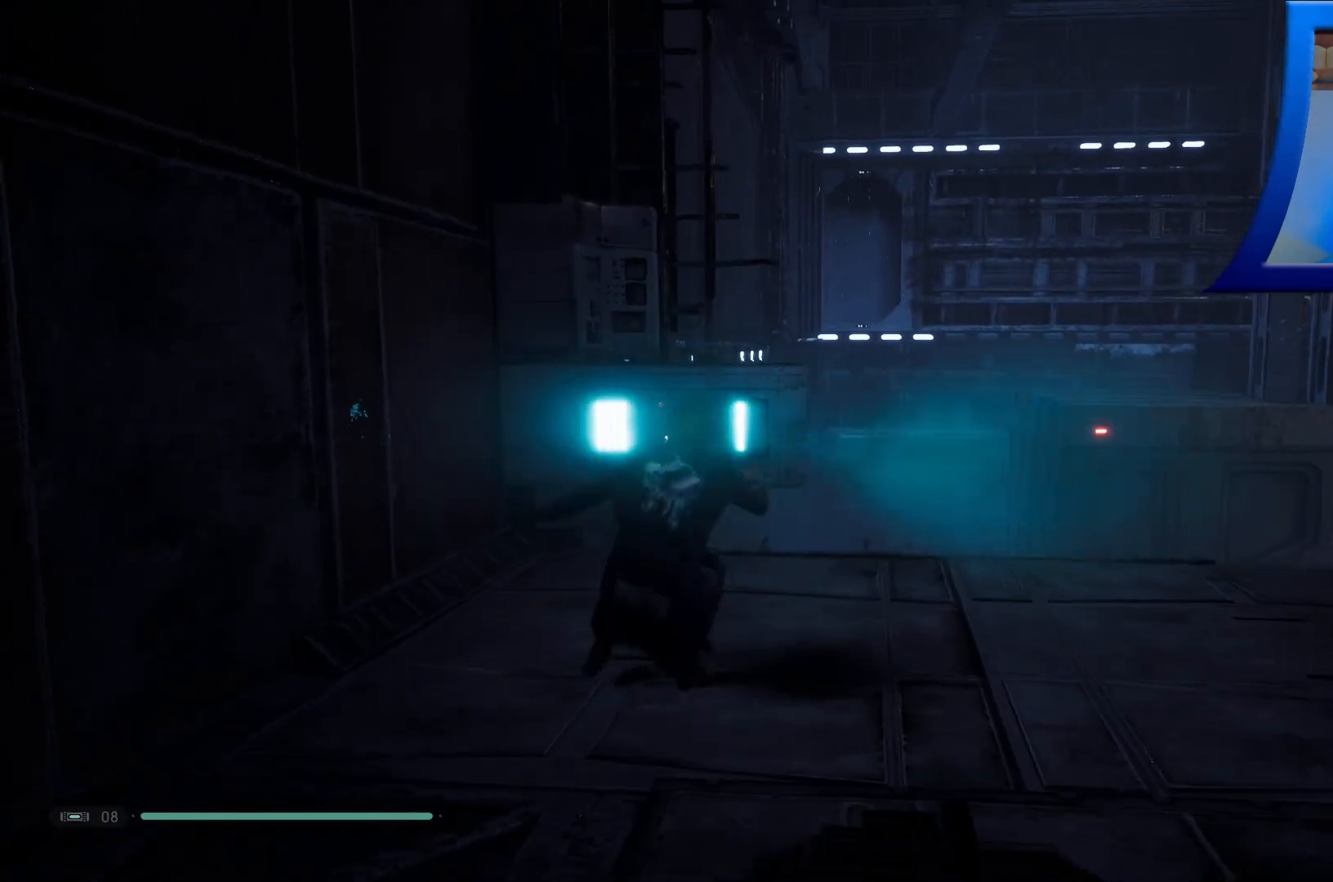
{"buttons": [], "left_stick": "center", "right_stick": "center", "events": []}
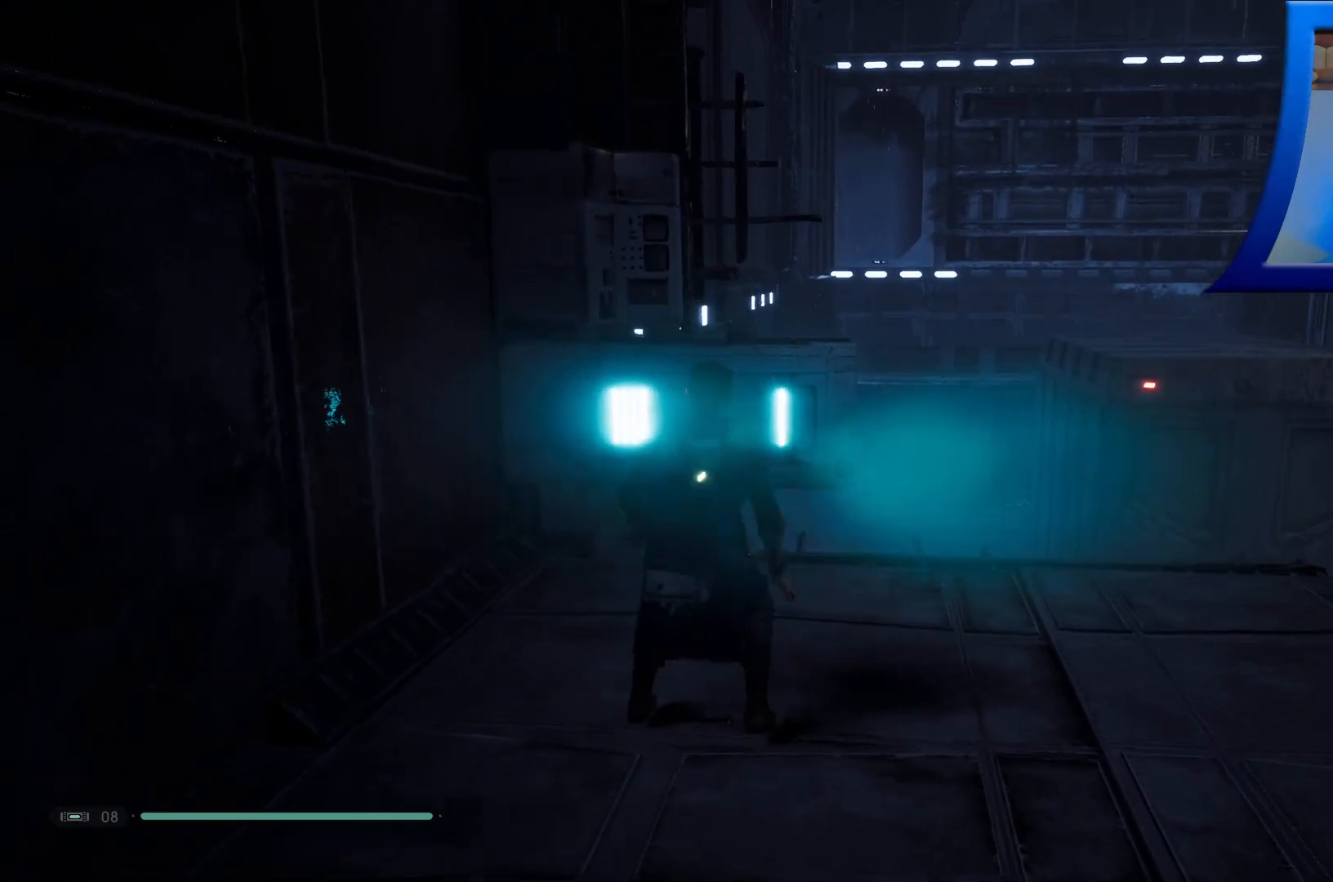
{"buttons": [], "left_stick": "center", "right_stick": "center", "events": []}
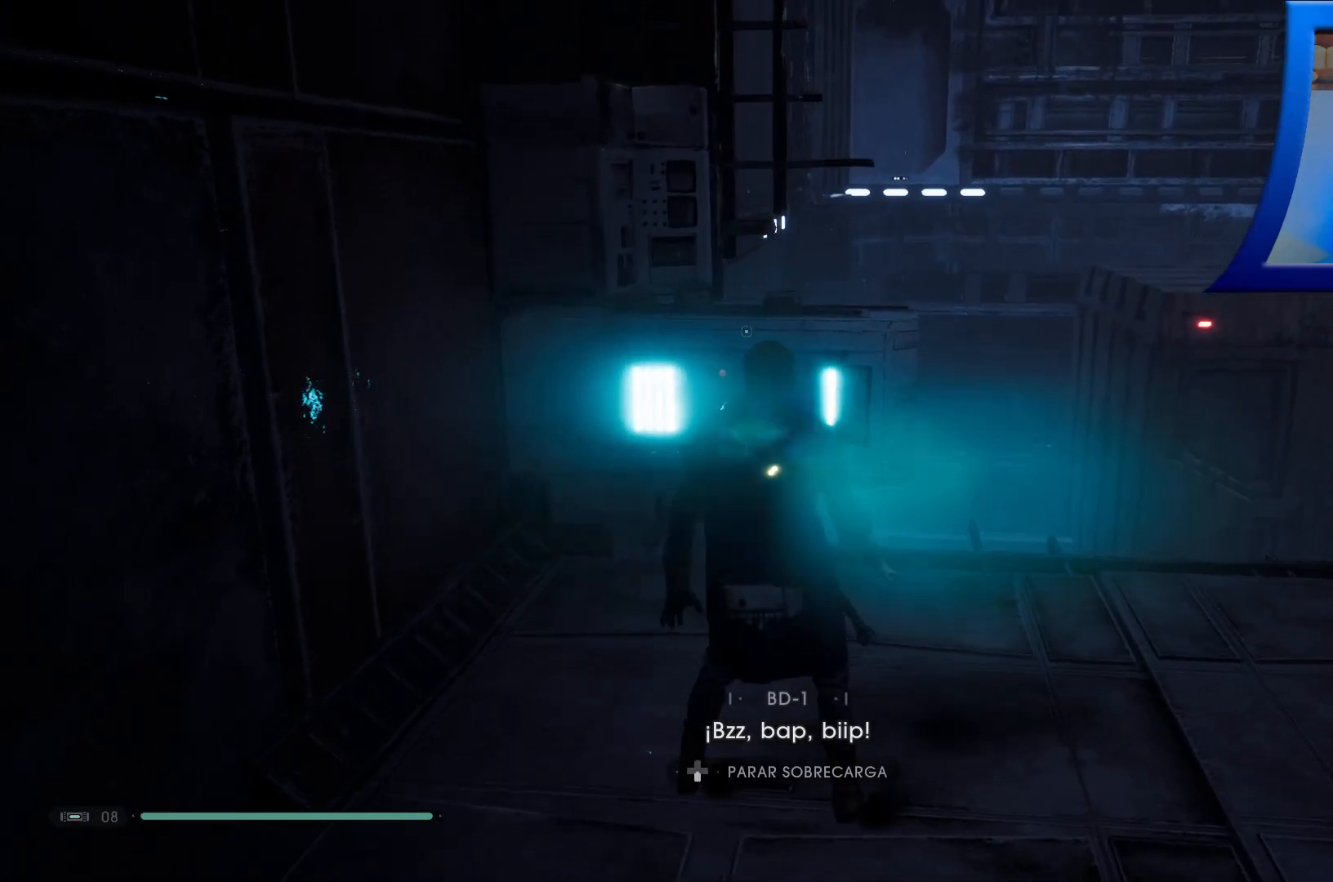
{"buttons": [], "left_stick": "center", "right_stick": "center", "events": [[67, "DPAD_DOWN", "down"], [183, "DPAD_DOWN", "up"]]}
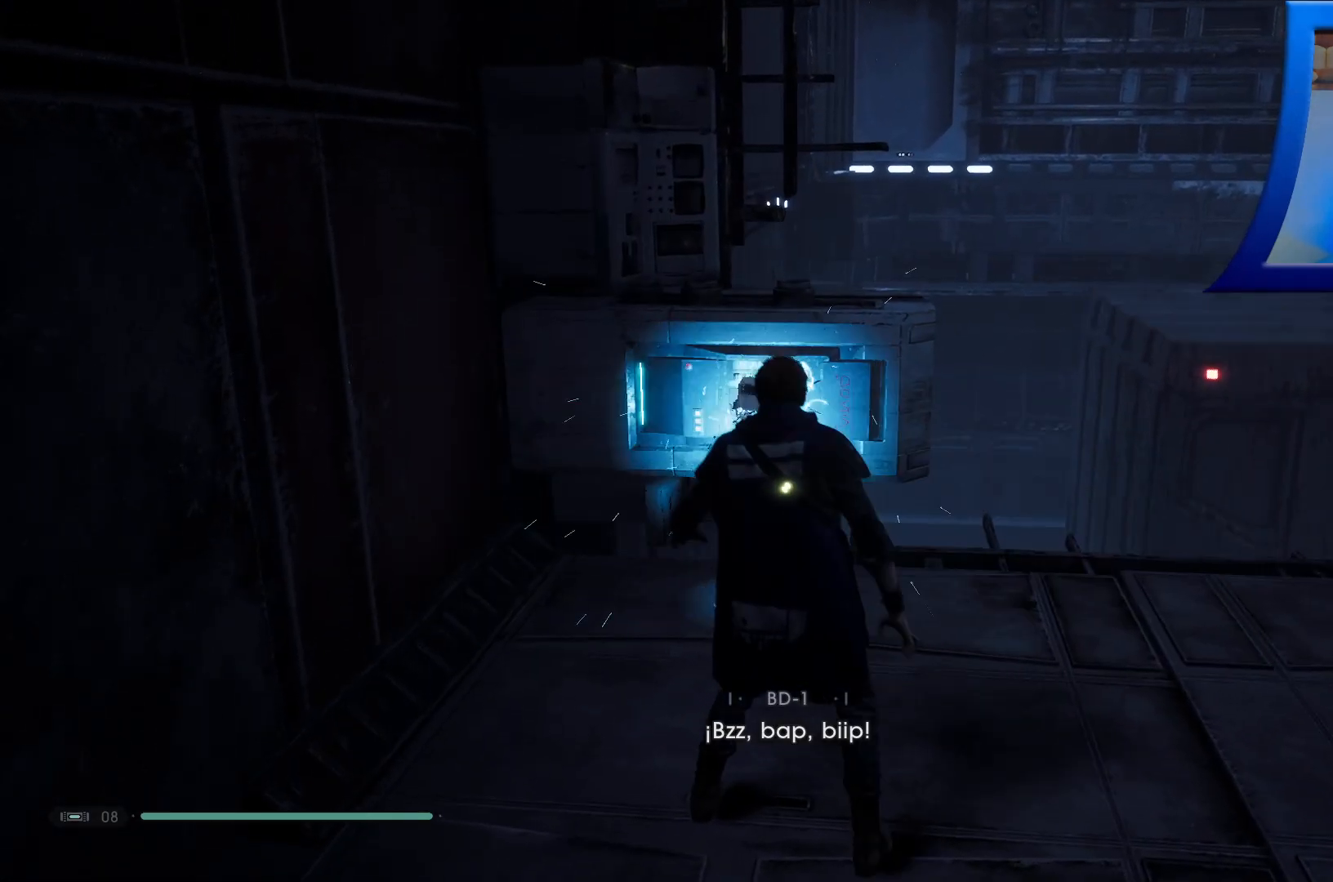
{"buttons": [], "left_stick": "right", "right_stick": "right", "events": [[83, "right_stick", "right"], [200, "left_stick", "down-right"], [450, "left_stick", "right"]]}
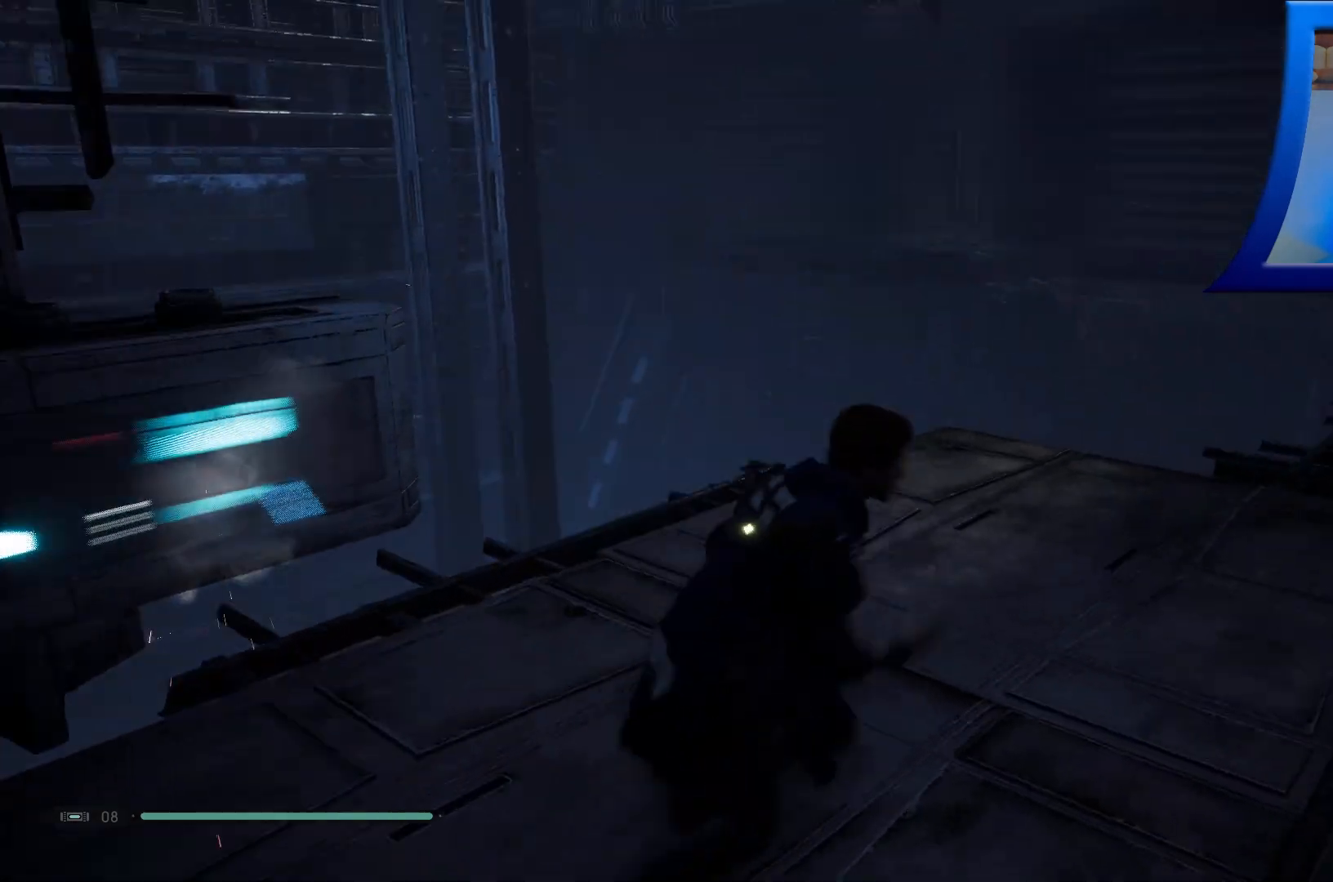
{"buttons": [], "left_stick": "up-right", "right_stick": "up-left", "events": [[33, "right_stick", "up-right"], [233, "right_stick", "center"], [267, "left_stick", "up-right"], [433, "right_stick", "left"], [483, "right_stick", "up-left"]]}
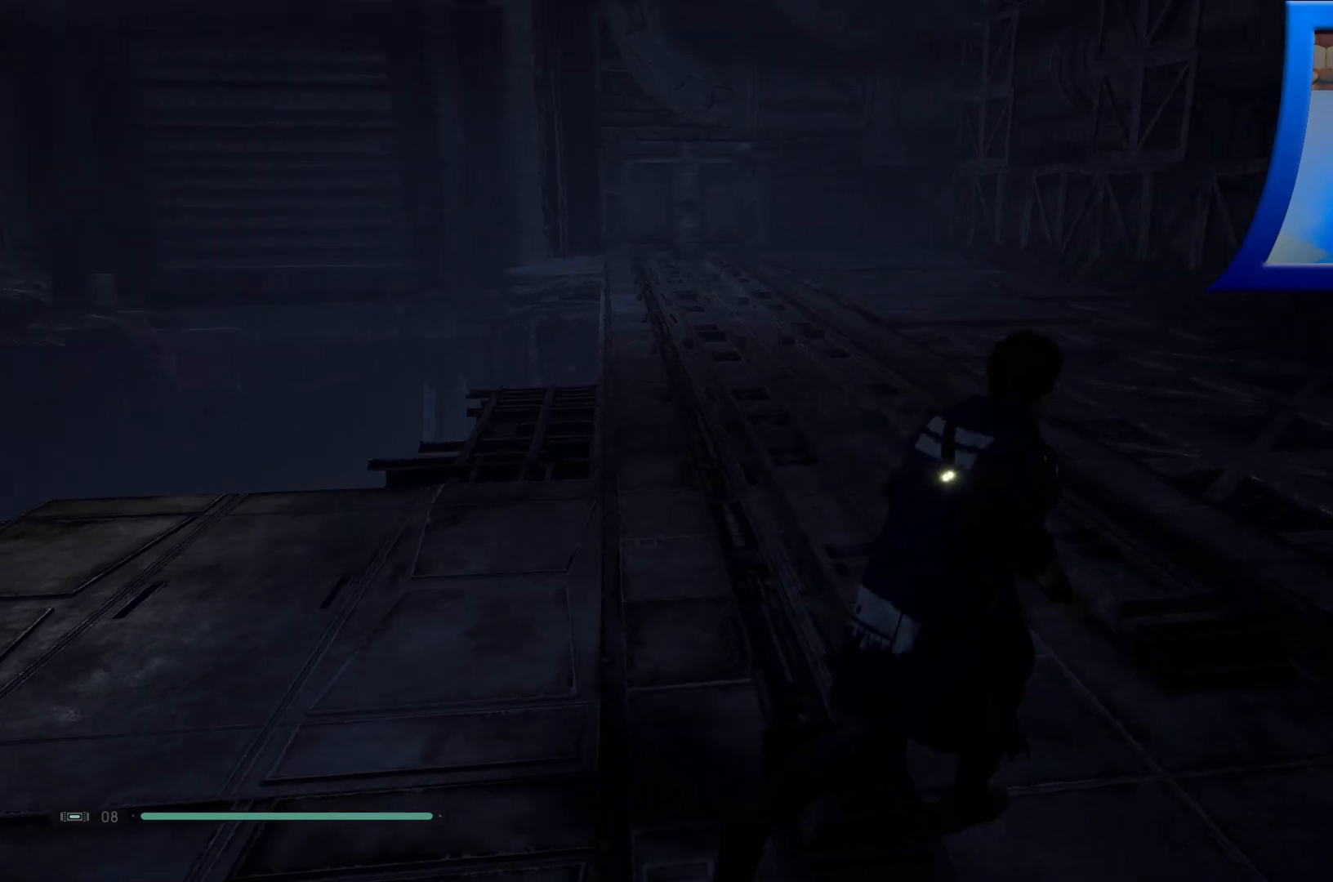
{"buttons": ["L3"], "left_stick": "up-right", "right_stick": "center", "events": [[150, "right_stick", "up"], [250, "right_stick", "center"], [433, "L3", "down"]]}
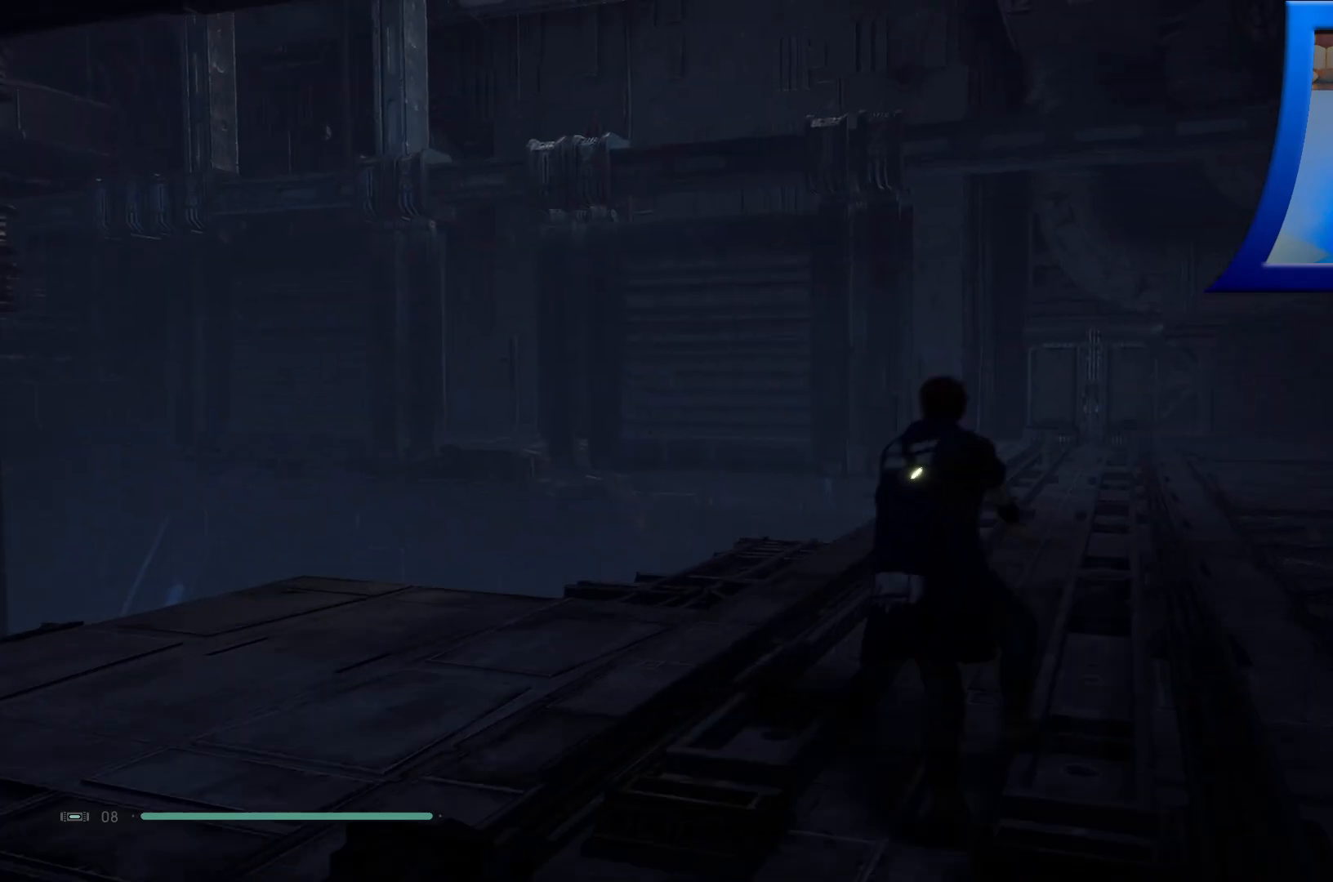
{"buttons": [], "left_stick": "up-right", "right_stick": "center", "events": [[100, "L3", "up"]]}
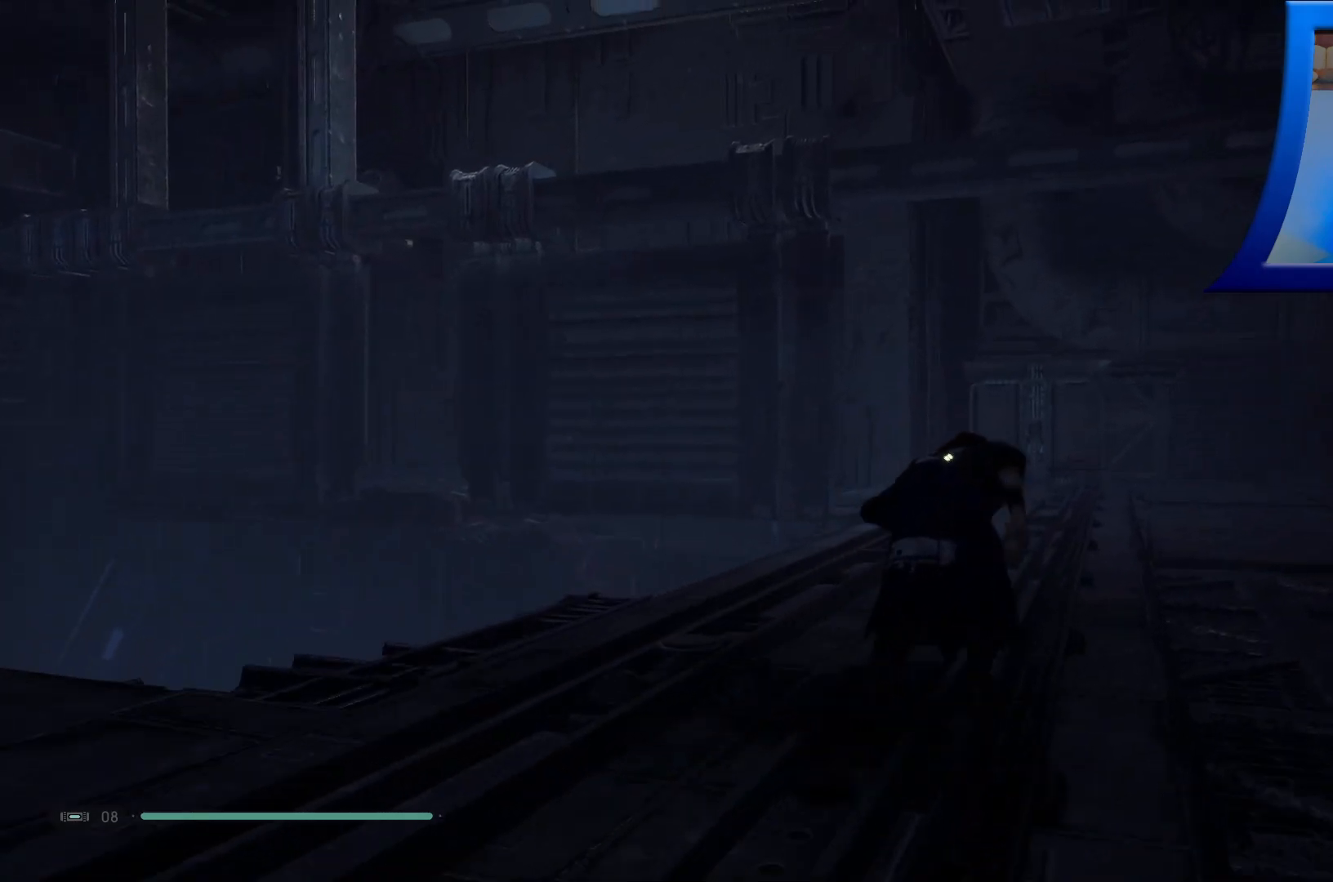
{"buttons": [], "left_stick": "up-right", "right_stick": "center", "events": [[217, "right_stick", "left"], [417, "right_stick", "center"]]}
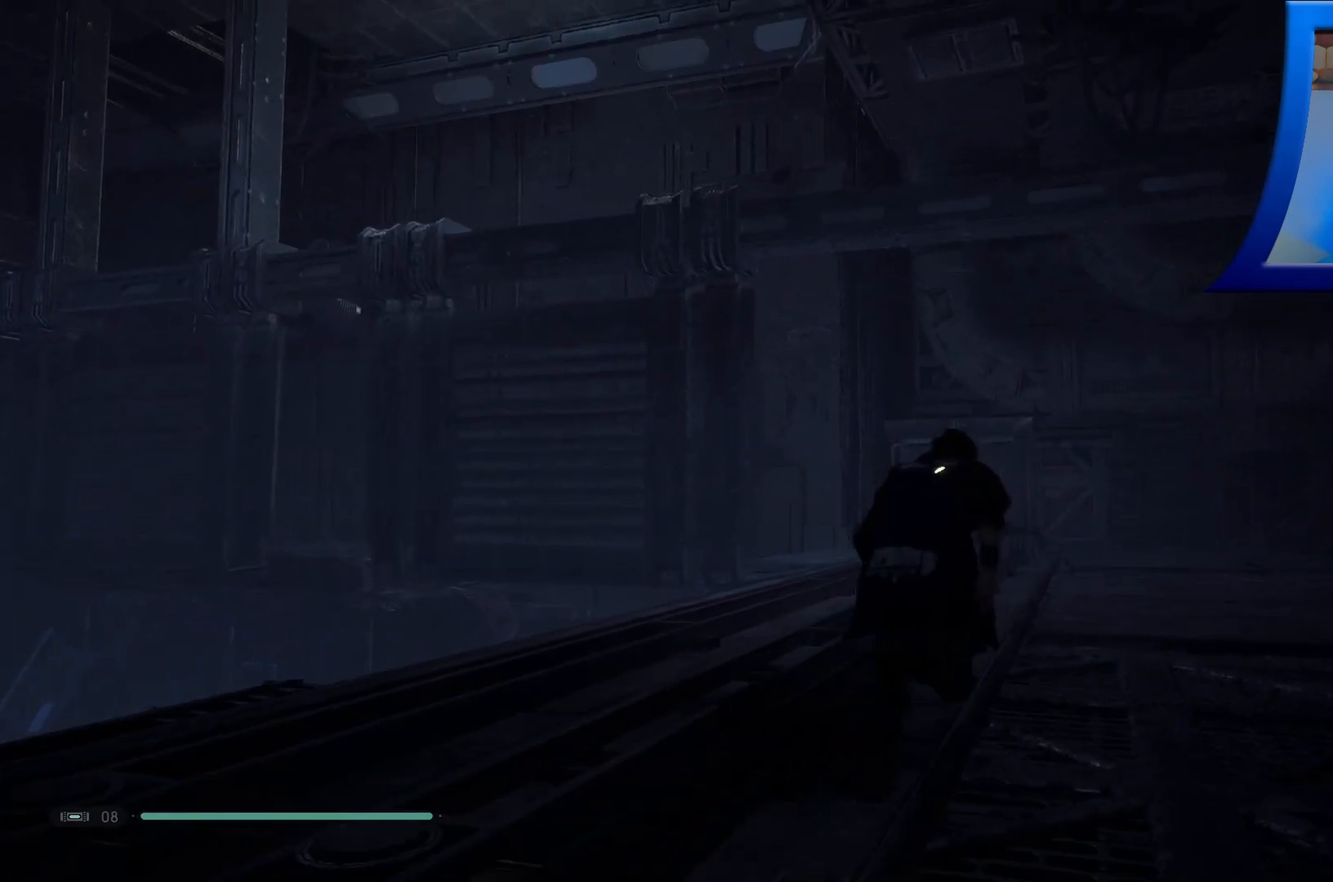
{"buttons": [], "left_stick": "up-right", "right_stick": "down-left", "events": [[383, "right_stick", "down-left"]]}
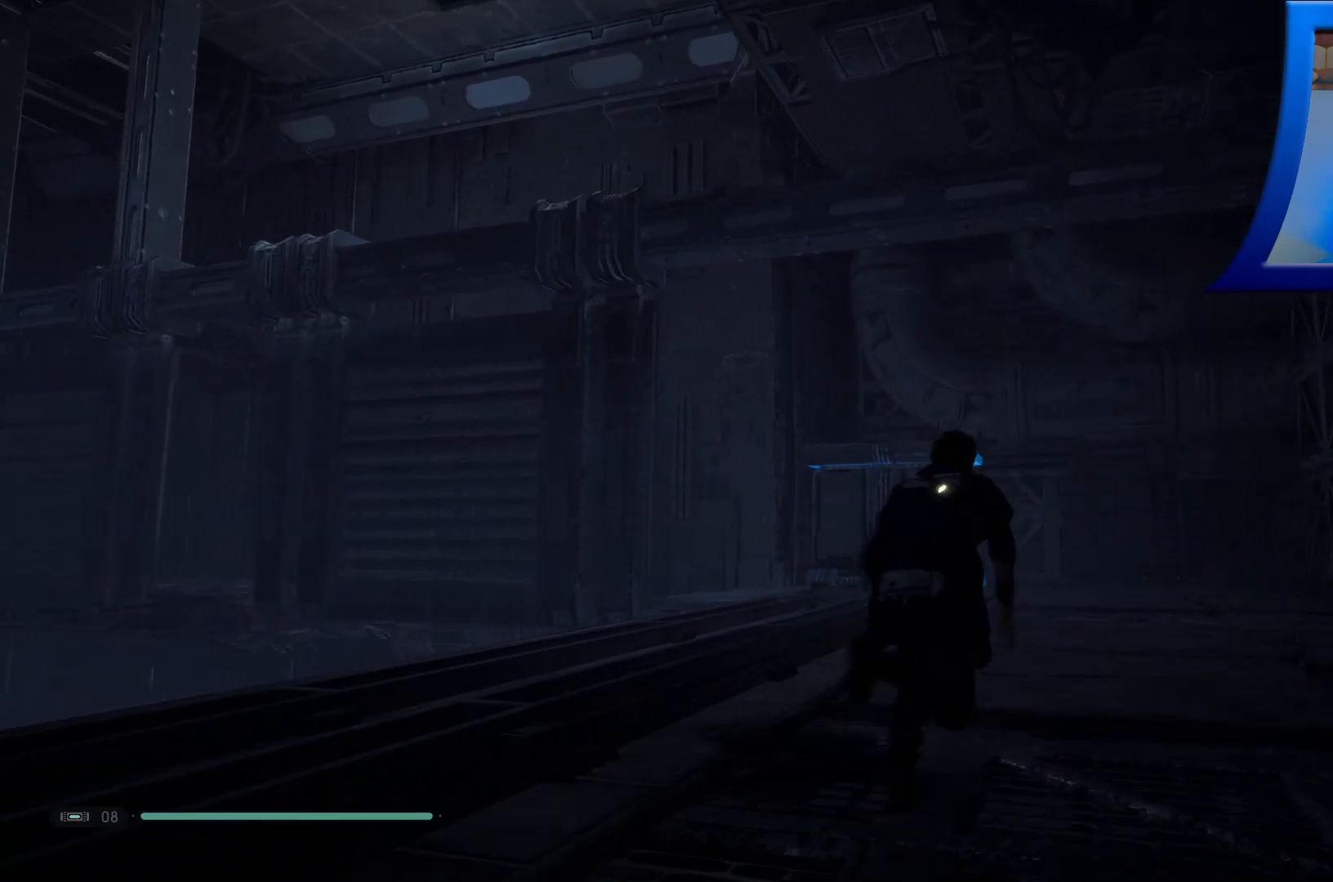
{"buttons": [], "left_stick": "up-right", "right_stick": "down-left", "events": []}
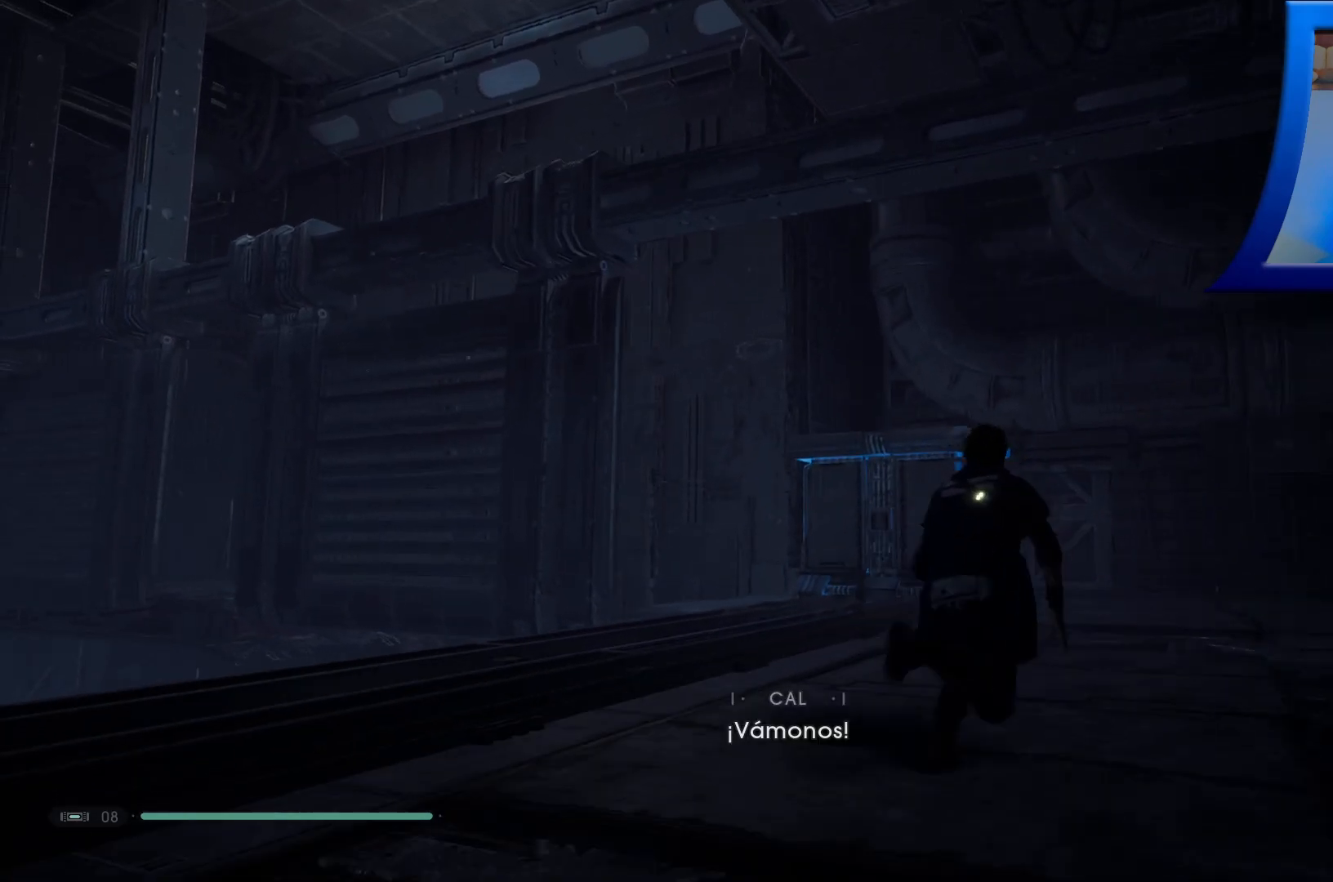
{"buttons": [], "left_stick": "up-right", "right_stick": "down-left", "events": []}
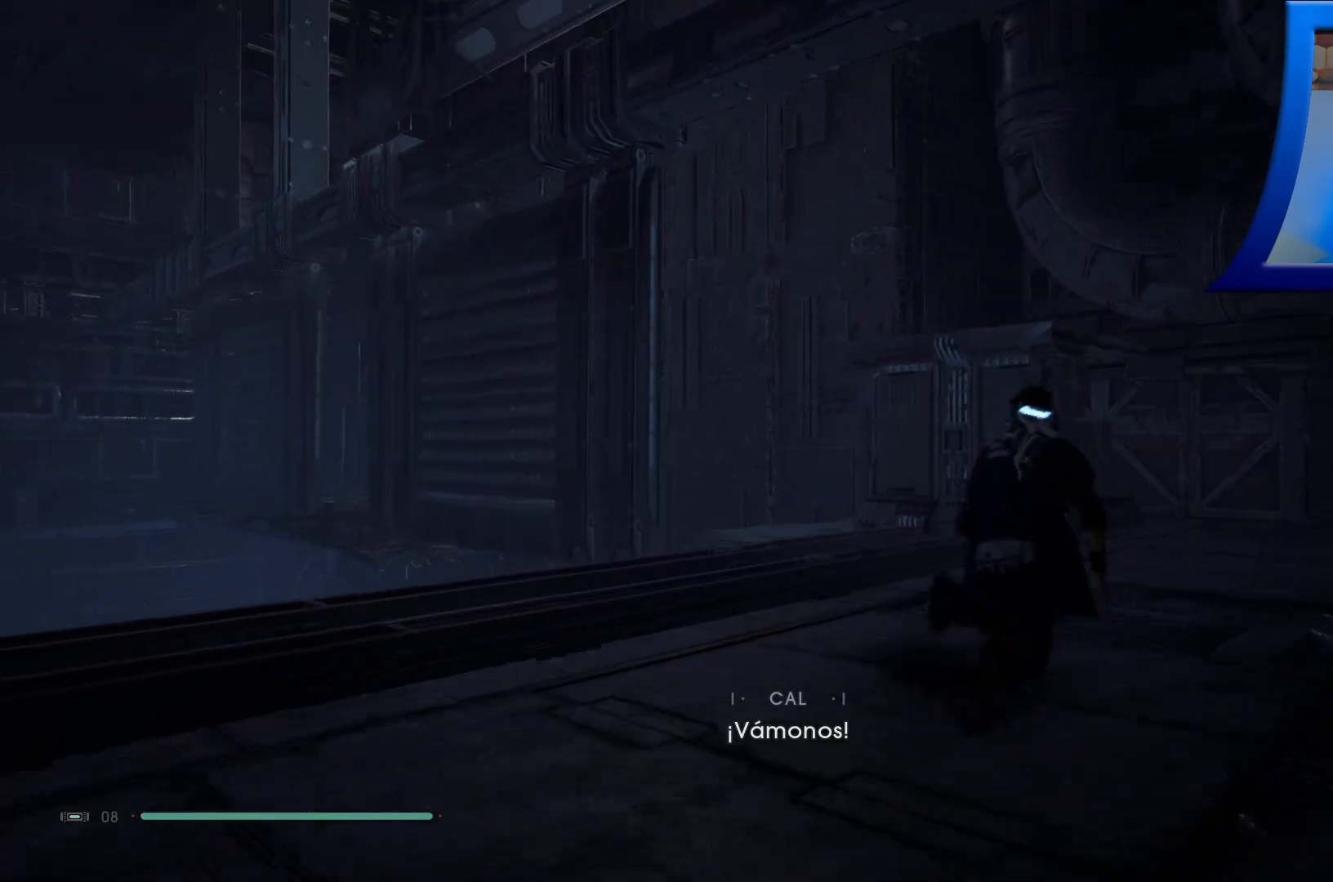
{"buttons": [], "left_stick": "up-right", "right_stick": "down-left", "events": []}